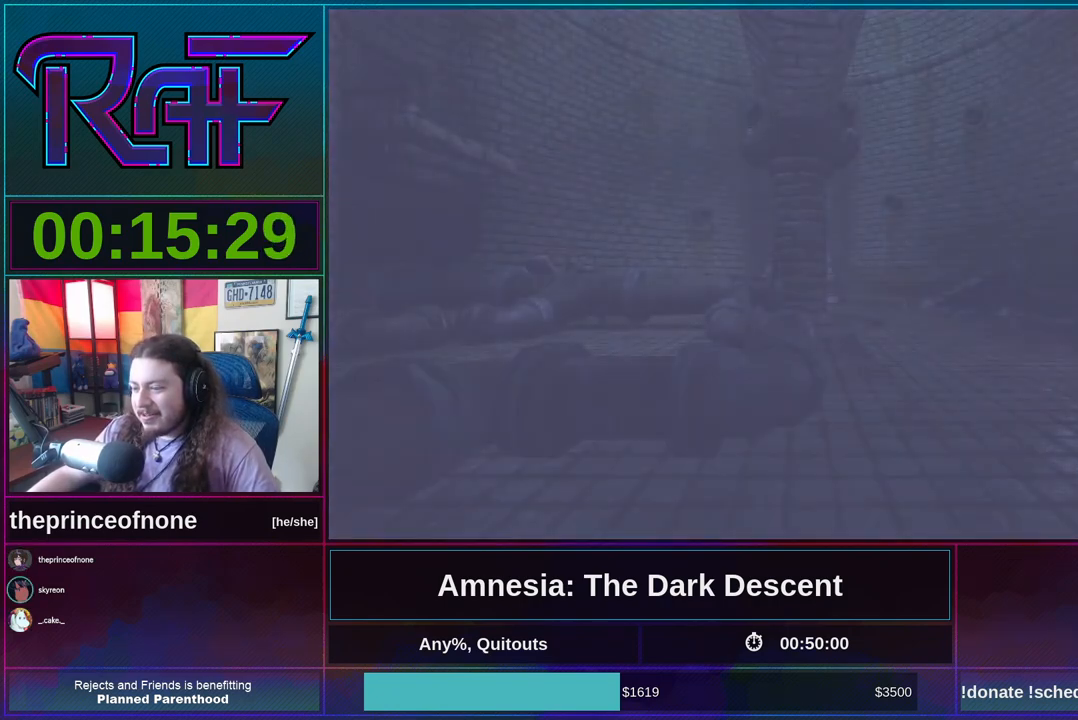
Gameplay with keyboard and mouse; each line is a JSON object with the keys and mouse buttons held at the frame after it. "events" lists presses ("down") and releases ("up") of "a", "alt", "d", "e", "f4", "q", "s", "shift", "space", "tab", "w", "mouse_left", "mouse_right", "mouse_wheel_up" and "mouse_wheel_down" between this image and that frame as [ms after this image, input, new state], when the widget could be followed in between. "mouse_left", "mouse_right", "mouse_wheel_up", "mouse_wheel_down" = the "left", "right", "wheel_up", "wheel_down" buttons of the "mouse" list. No other keys are recorded. Mouse movement is not recorded.
{"keys": ["w"], "mouse": [], "events": [[183, "w", "up"], [417, "w", "down"]]}
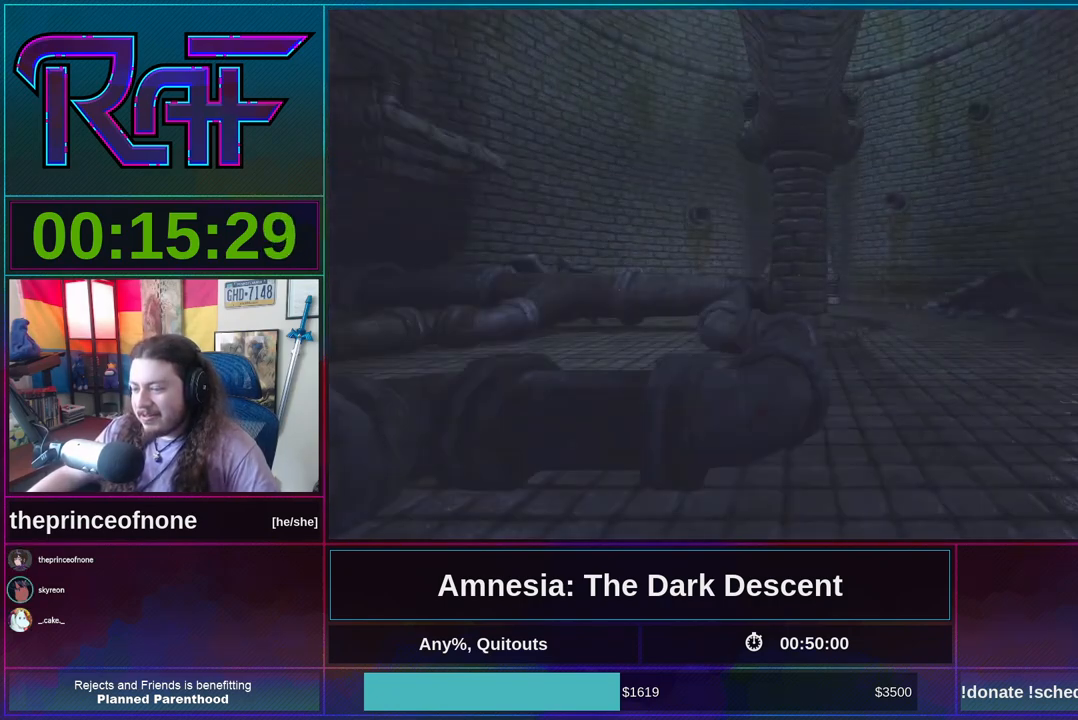
{"keys": [], "mouse": [], "events": [[50, "w", "up"], [383, "w", "down"], [417, "w", "up"]]}
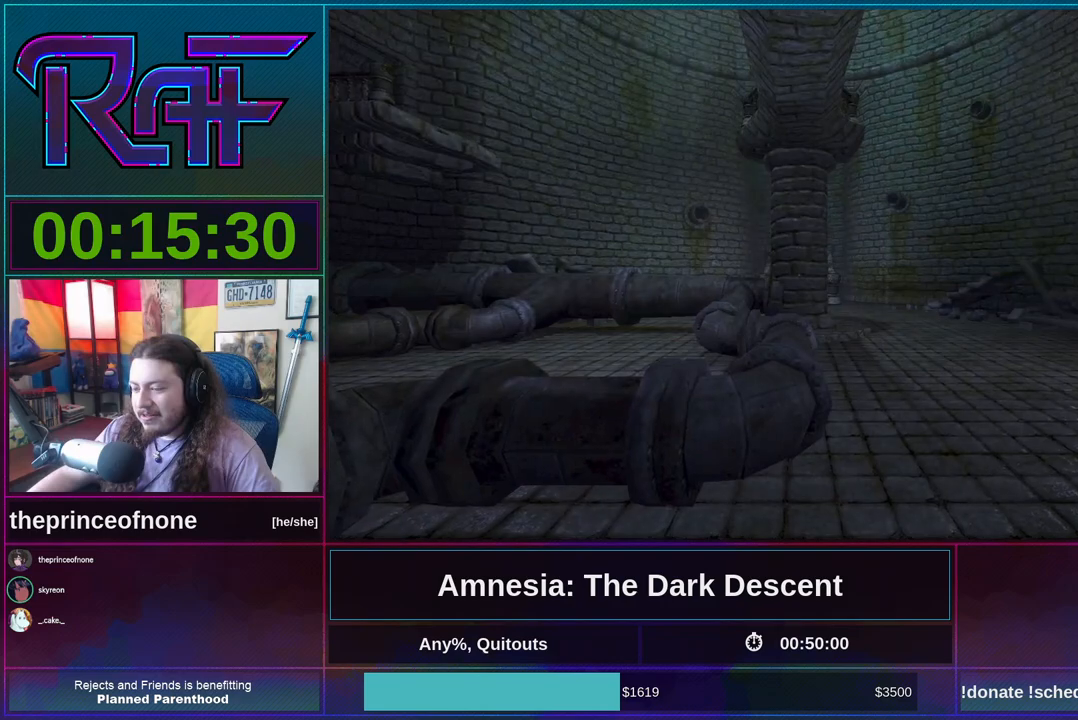
{"keys": ["shift"], "mouse": [], "events": [[417, "shift", "down"]]}
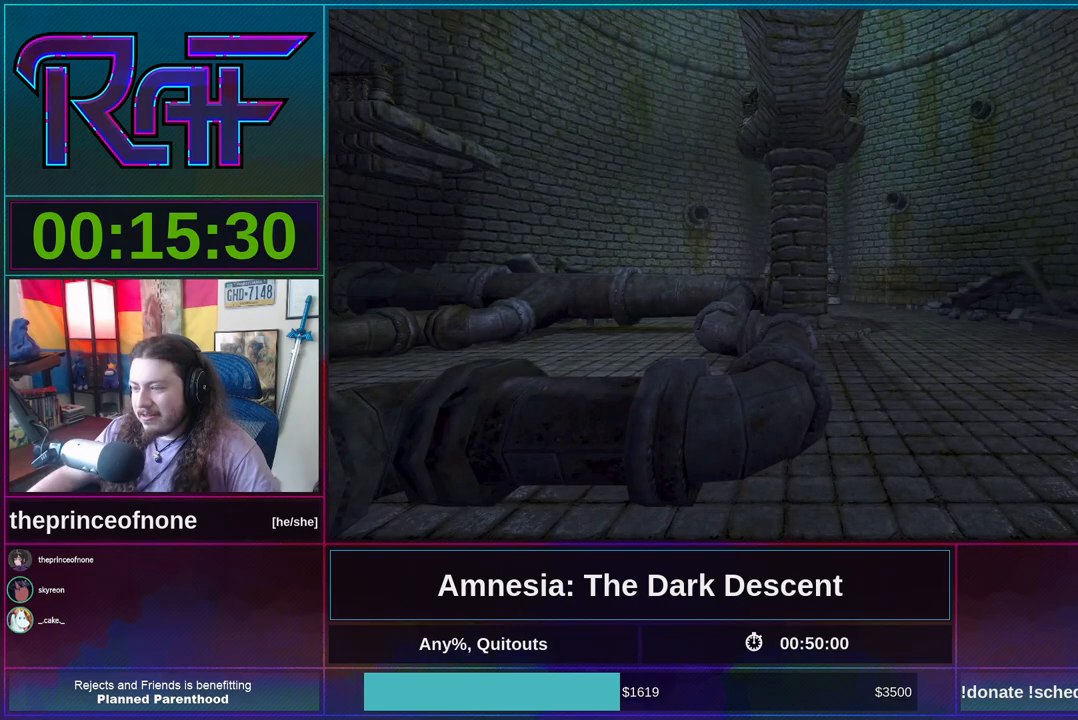
{"keys": ["a", "shift"], "mouse": [], "events": [[117, "a", "down"]]}
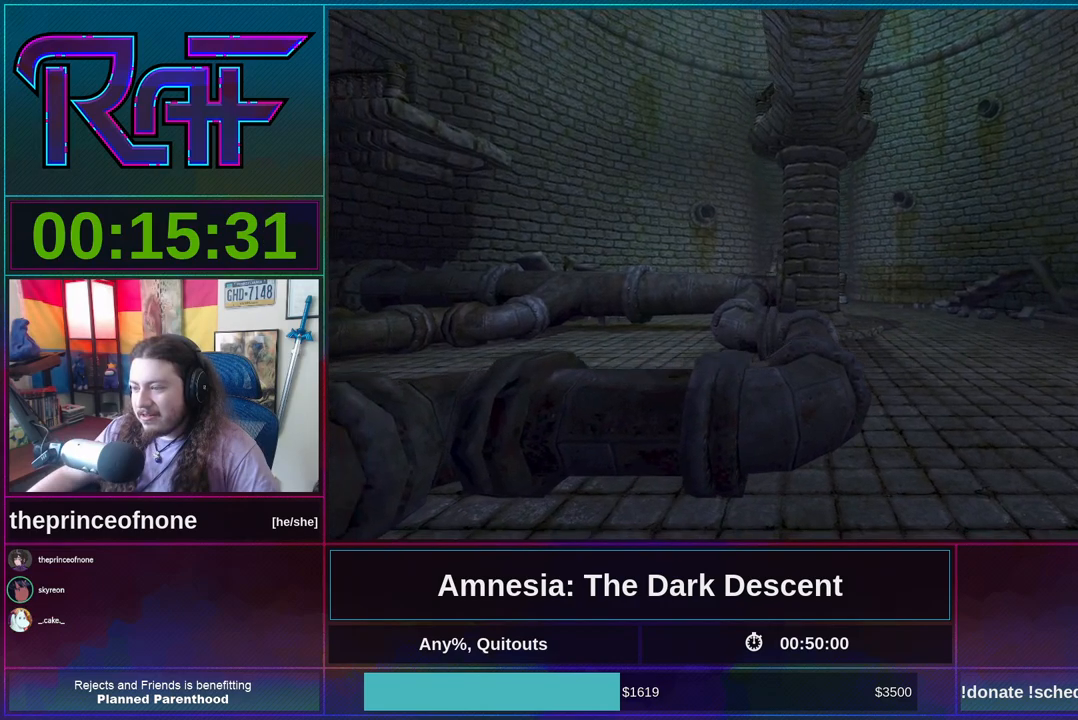
{"keys": ["a", "shift"], "mouse": ["wheel_down"], "events": [[383, "mouse_wheel_down", "down"]]}
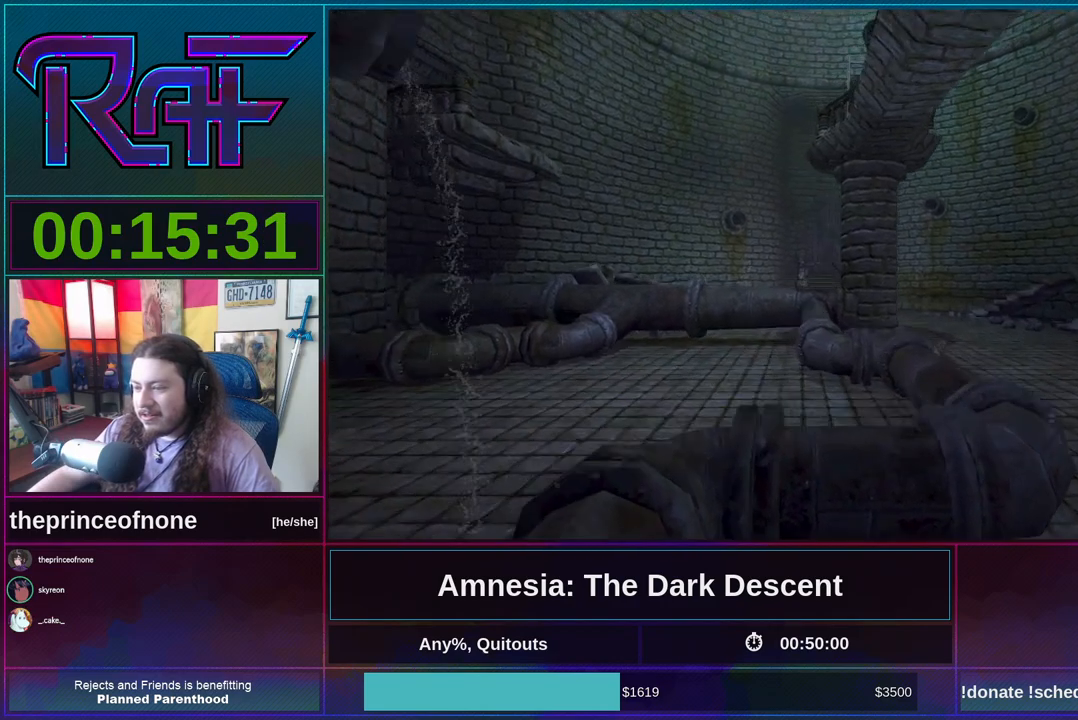
{"keys": ["a", "shift"], "mouse": [], "events": [[17, "mouse_wheel_down", "up"], [17, "mouse_wheel_up", "down"], [150, "mouse_wheel_down", "down"], [150, "mouse_wheel_up", "up"], [250, "mouse_wheel_down", "up"], [250, "mouse_wheel_up", "down"], [350, "mouse_wheel_down", "down"], [350, "mouse_wheel_up", "up"], [417, "mouse_wheel_down", "up"], [417, "mouse_wheel_up", "down"], [483, "mouse_wheel_up", "up"]]}
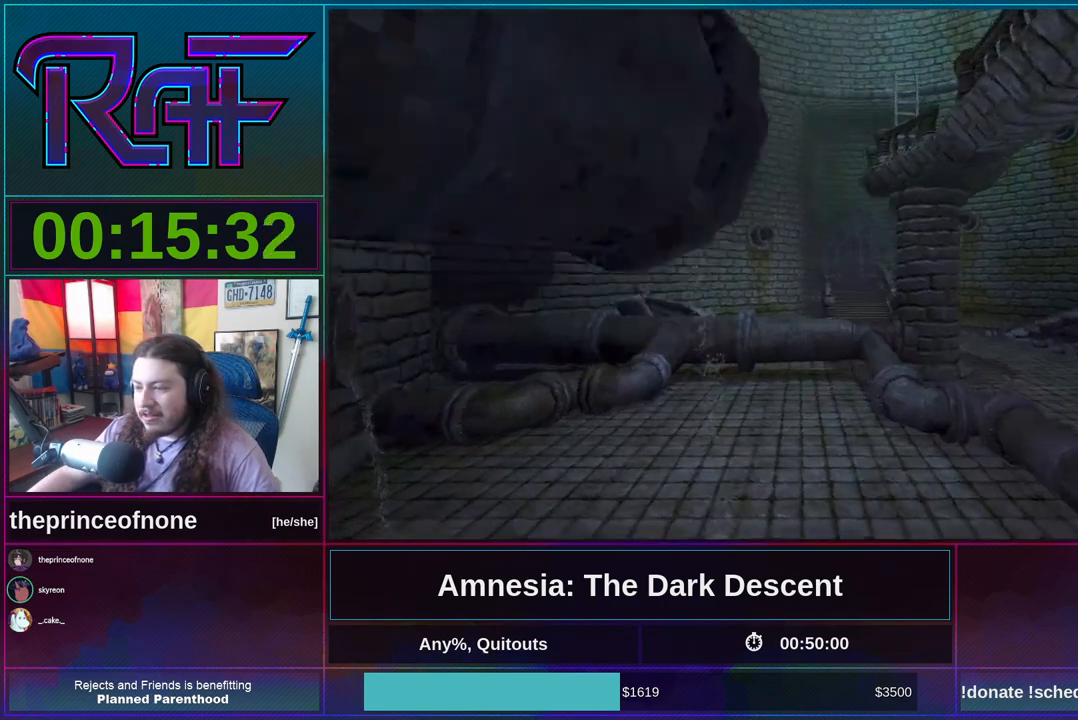
{"keys": ["d", "shift"], "mouse": [], "events": [[17, "a", "up"], [83, "d", "down"], [317, "mouse_wheel_down", "down"], [450, "mouse_wheel_down", "up"]]}
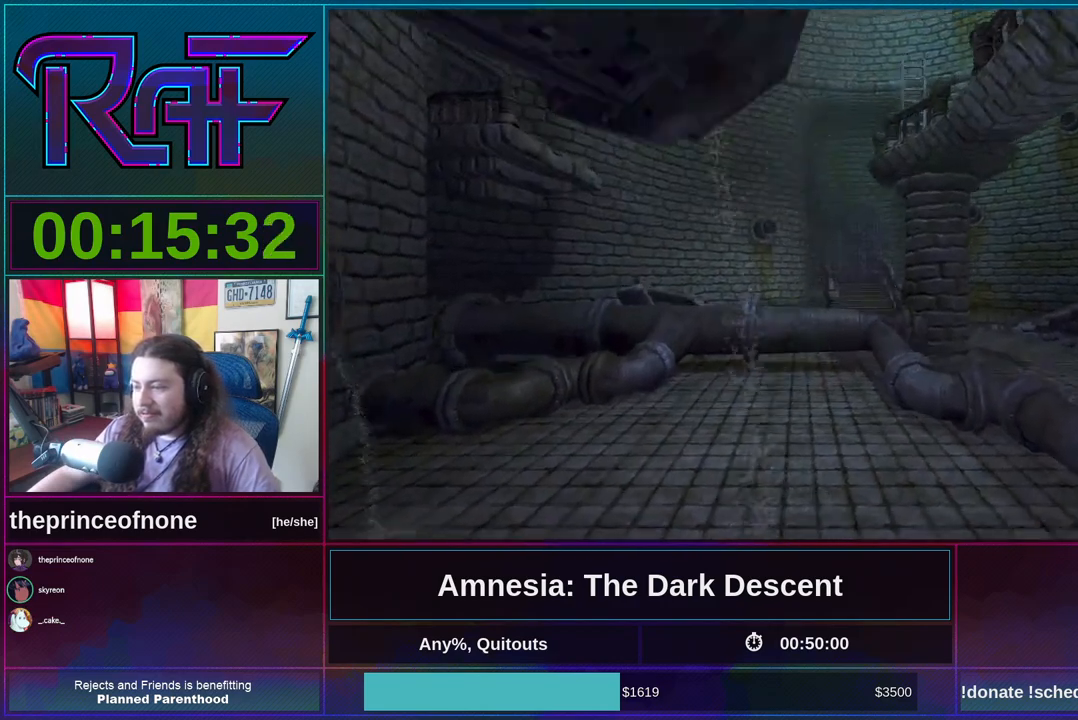
{"keys": ["d", "shift"], "mouse": [], "events": []}
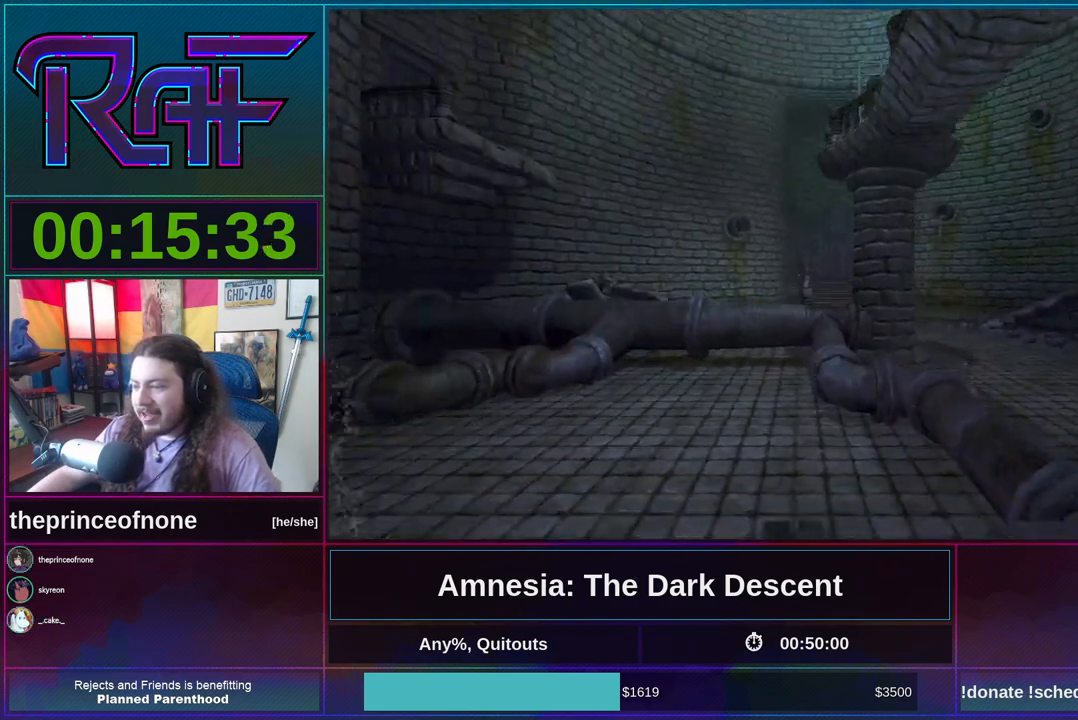
{"keys": ["d", "shift"], "mouse": [], "events": []}
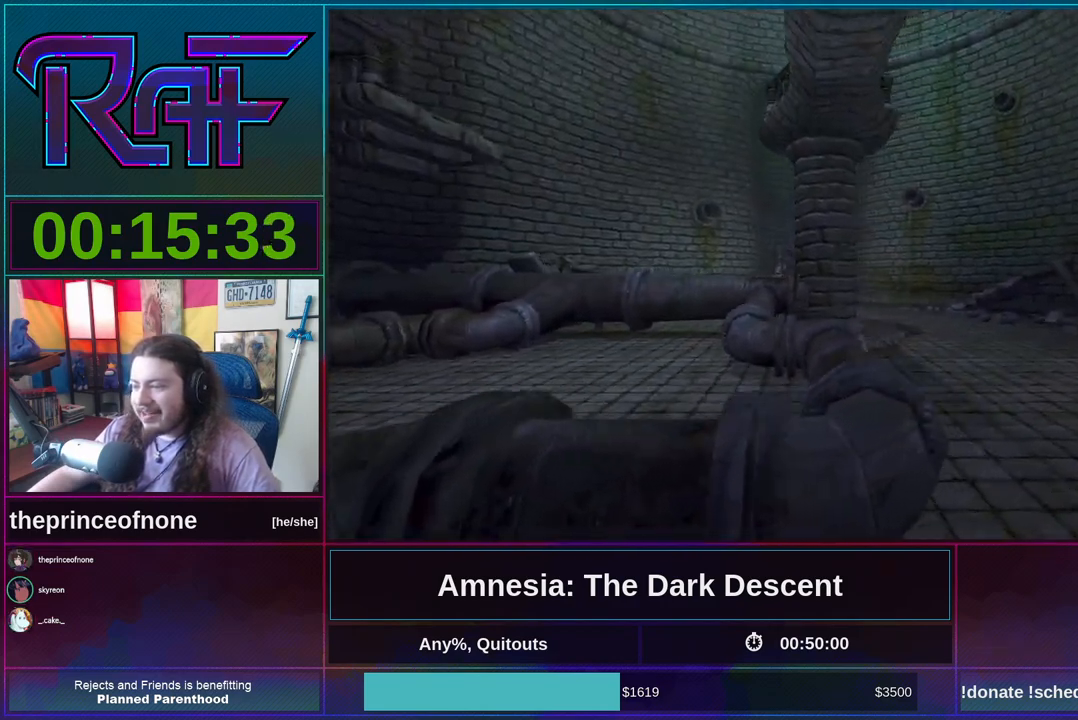
{"keys": ["s", "shift"], "mouse": [], "events": [[17, "d", "up"], [350, "s", "down"]]}
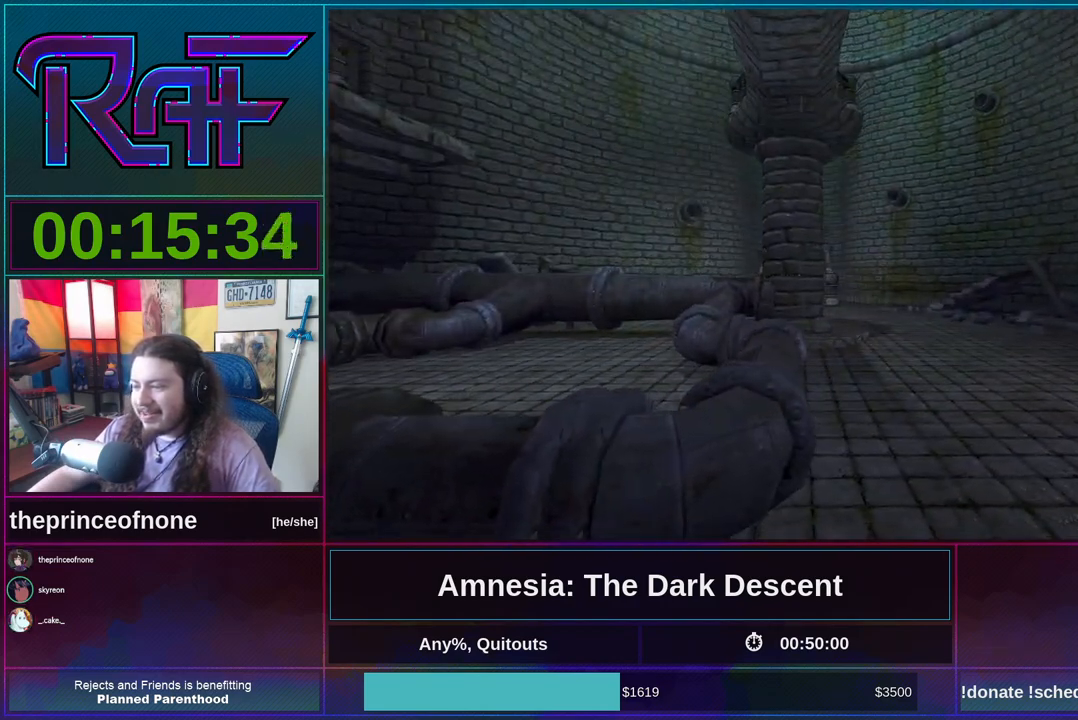
{"keys": ["a", "shift"], "mouse": [], "events": [[50, "a", "down"], [150, "a", "up"], [217, "s", "up"], [417, "a", "down"]]}
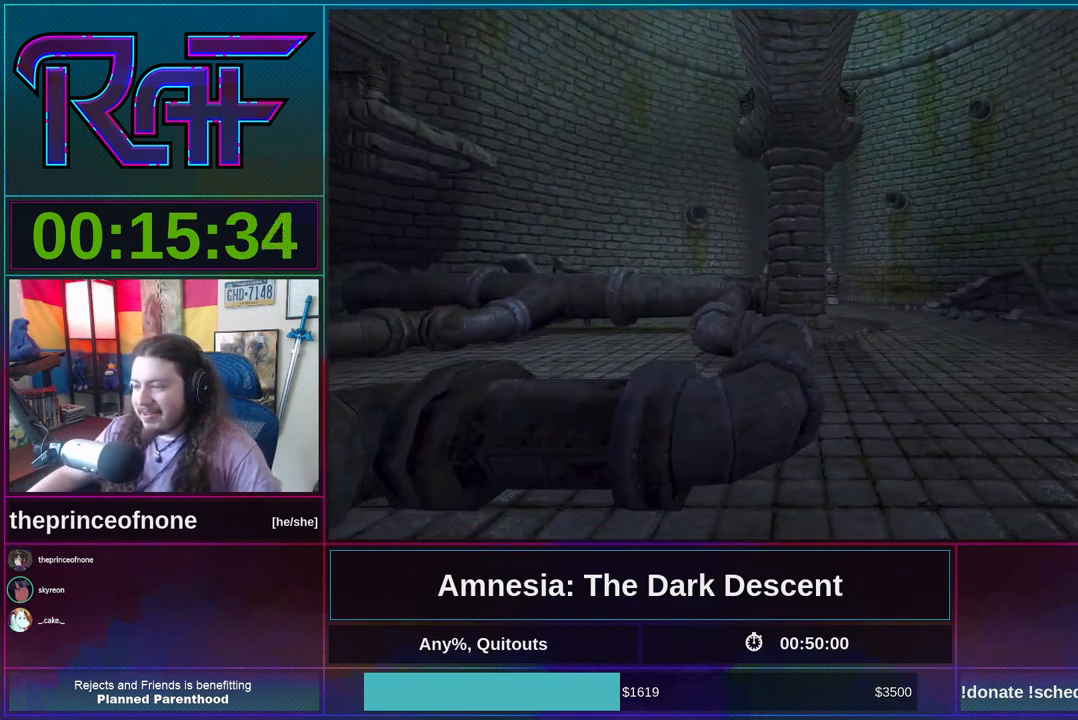
{"keys": ["shift"], "mouse": [], "events": [[17, "a", "up"], [183, "s", "down"], [250, "s", "up"]]}
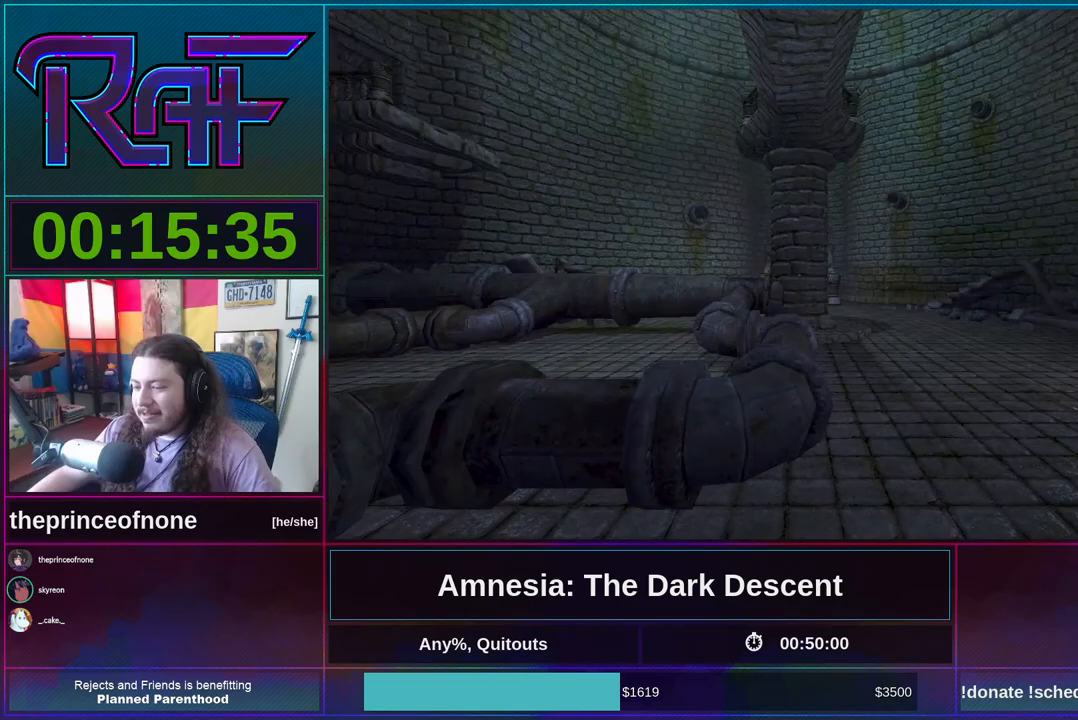
{"keys": ["a", "shift"], "mouse": [], "events": [[250, "a", "down"]]}
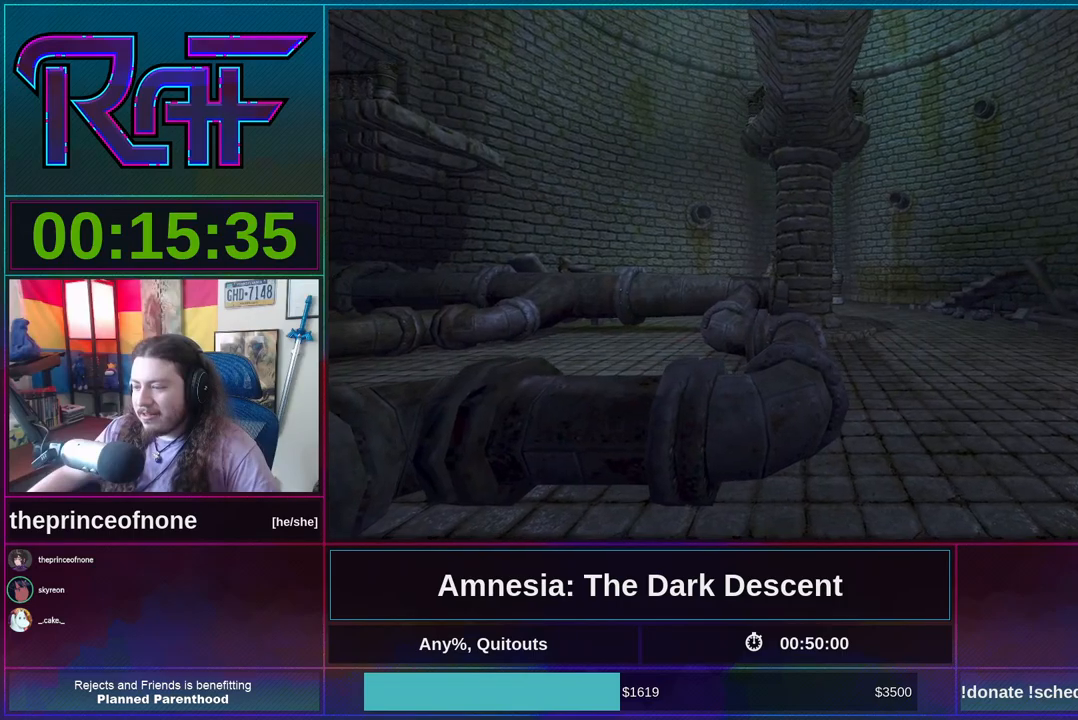
{"keys": ["a", "shift"], "mouse": ["wheel_down"], "events": [[450, "mouse_wheel_down", "down"]]}
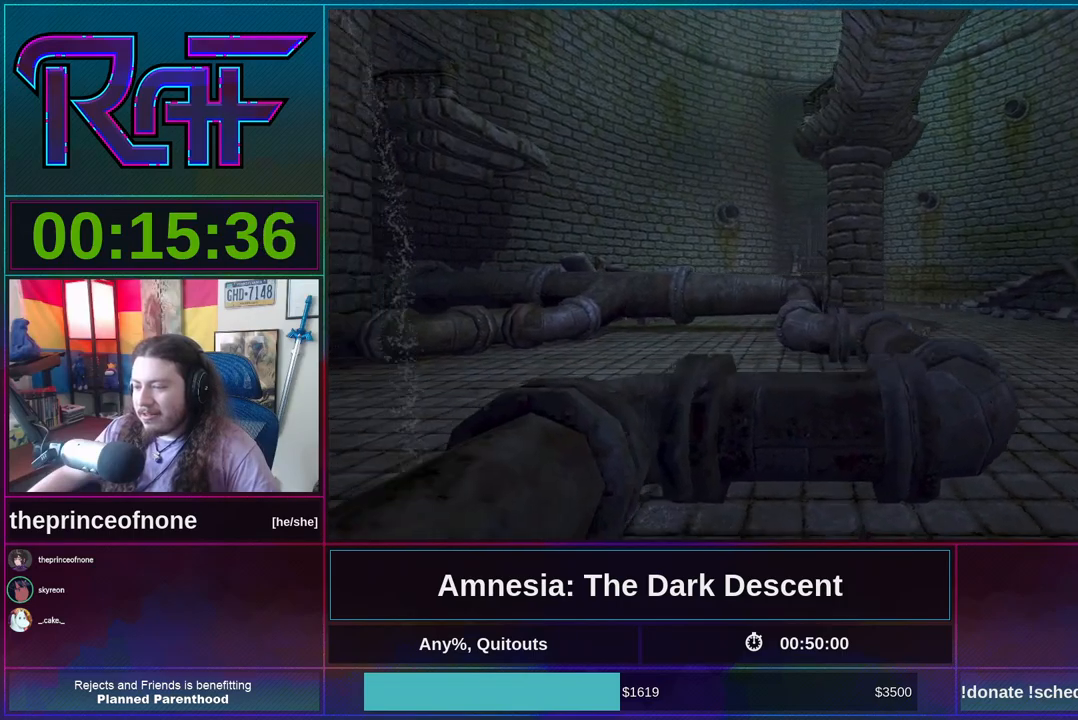
{"keys": ["a", "shift"], "mouse": ["wheel_down"], "events": [[117, "mouse_wheel_down", "up"], [117, "mouse_wheel_up", "down"], [217, "mouse_wheel_up", "up"], [250, "mouse_wheel_down", "down"], [350, "mouse_wheel_down", "up"], [350, "mouse_wheel_up", "down"], [417, "mouse_wheel_up", "up"], [483, "mouse_wheel_down", "down"]]}
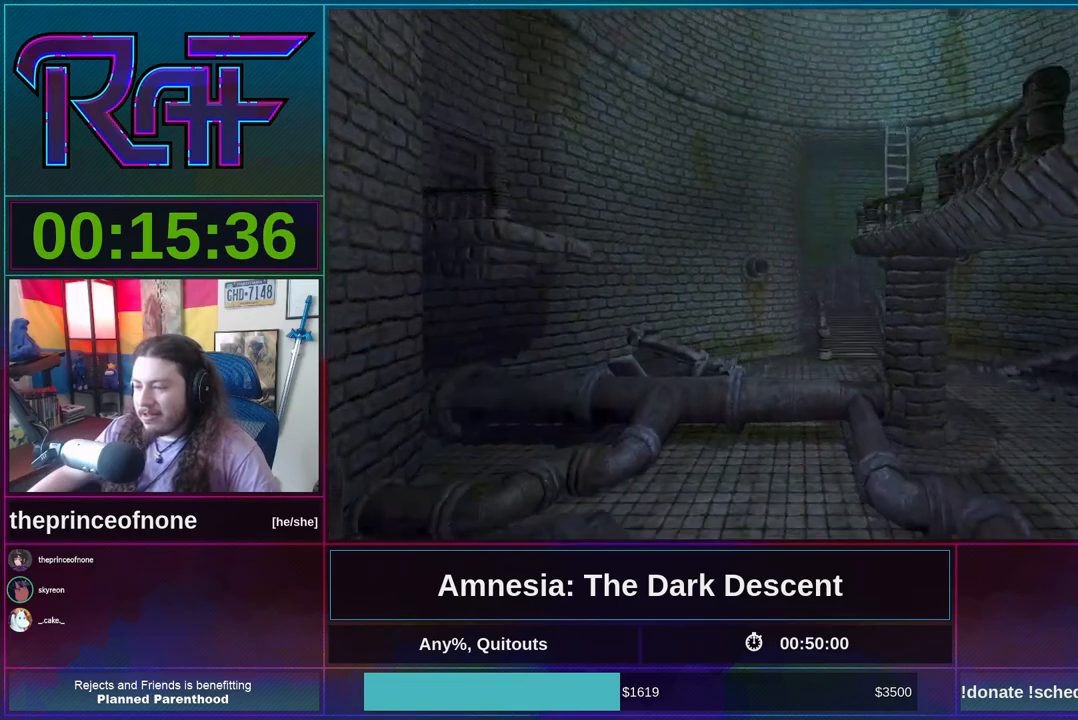
{"keys": ["shift"], "mouse": [], "events": [[83, "a", "up"], [83, "mouse_wheel_down", "up"], [250, "d", "down"], [317, "d", "up"]]}
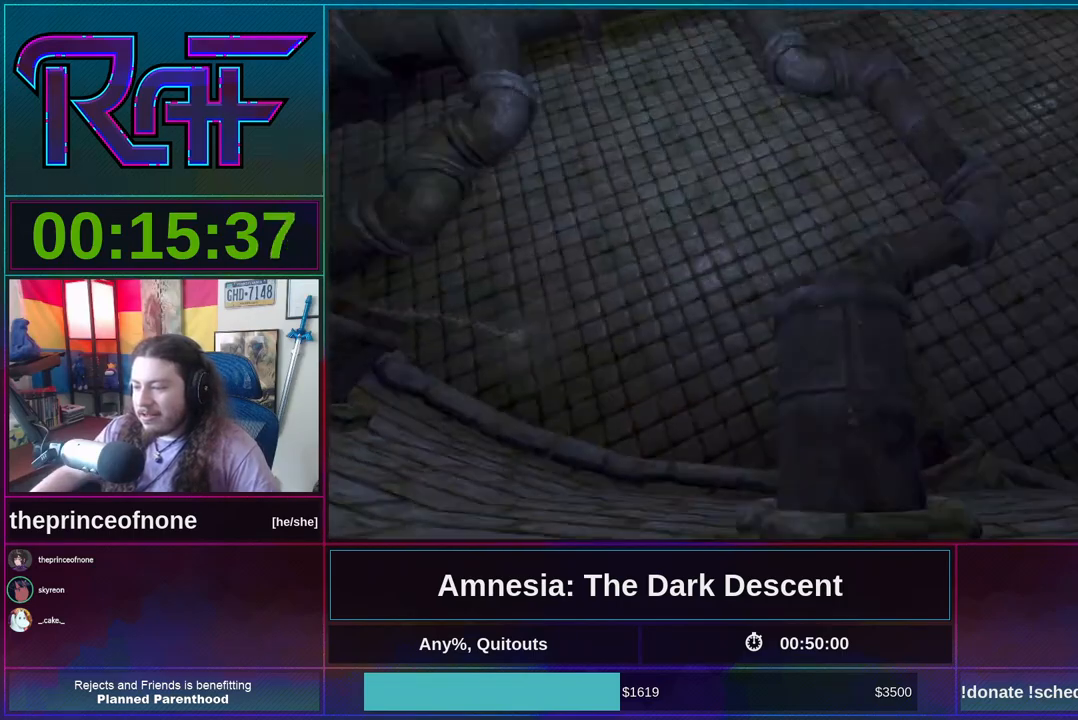
{"keys": ["d", "shift"], "mouse": [], "events": [[183, "d", "down"]]}
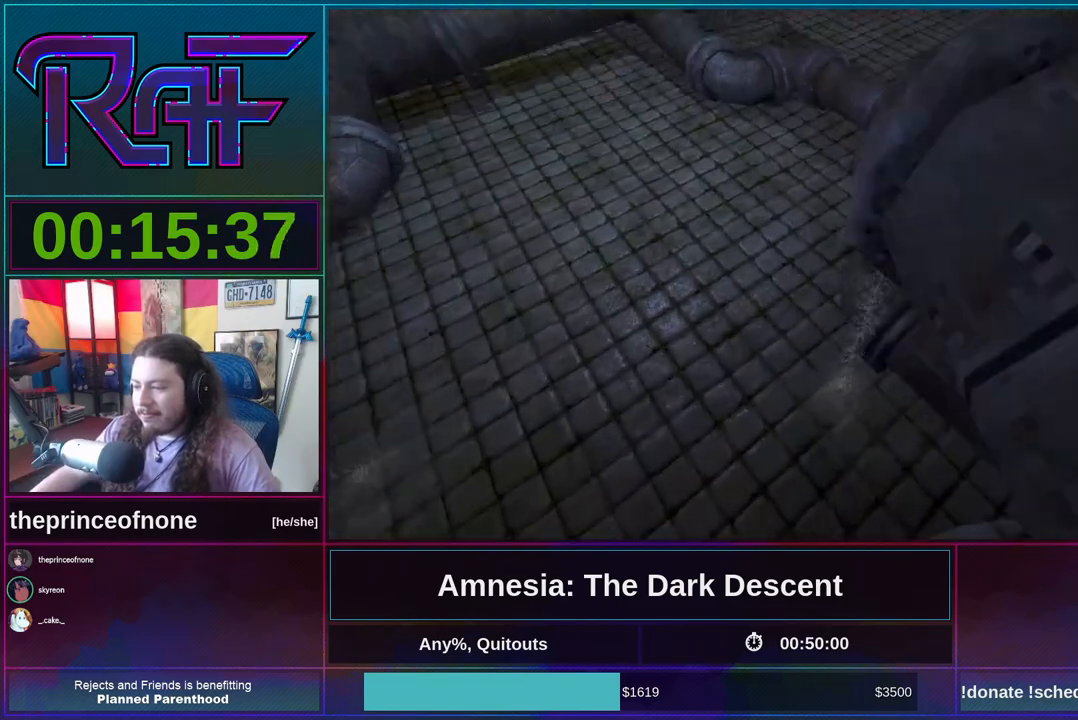
{"keys": ["shift"], "mouse": [], "events": [[183, "d", "up"]]}